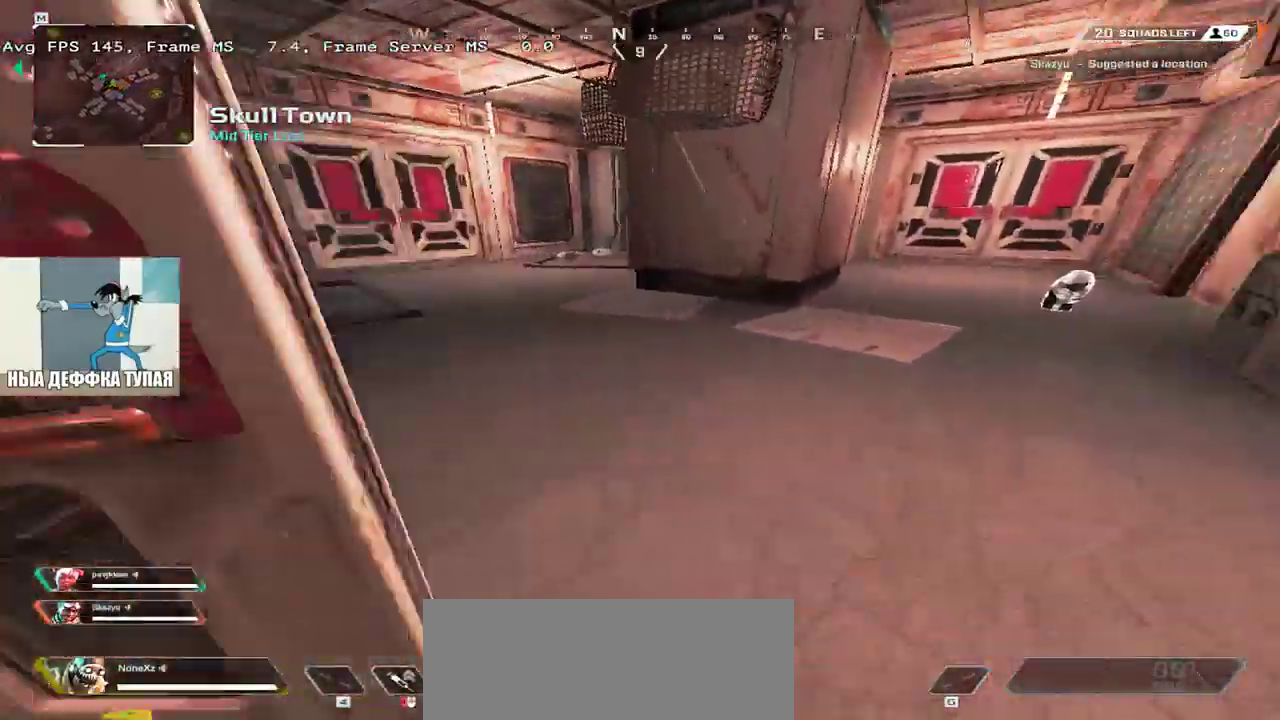
Gameplay with keyboard and mouse; each line is a JSON object with the keys and mouse buttons held at the frame after it. "events" lists presses ("down") and releases ("up") of "1", "2", "3", "4", "5", "a", "alt", "b", "c", "ctrl", "d", "e", "f", "g", "q", "r", "s", "shift", "space", "t", "tab", "v", "w", "x", "z", "mouse_left", "mouse_wheel", "mouse_right", "mouse_mb4" and "mouse_mb5" between this image and that frame as [ms after this image, input, new state], when the widget could be followed in between. "mouse_left", "mouse_wheel", "mouse_right", "mouse_mb4", "mouse_mb5" = the "left", "wheel", "right", "mb4", "mb5" buttons of the "mouse" list. No other keys are recorded. "wheel" means that the mouse wheel is clicked or scrolled. Mouse movement is not recorded.
{"keys": ["w"], "mouse": [], "events": [[50, "shift", "up"], [67, "e", "up"]]}
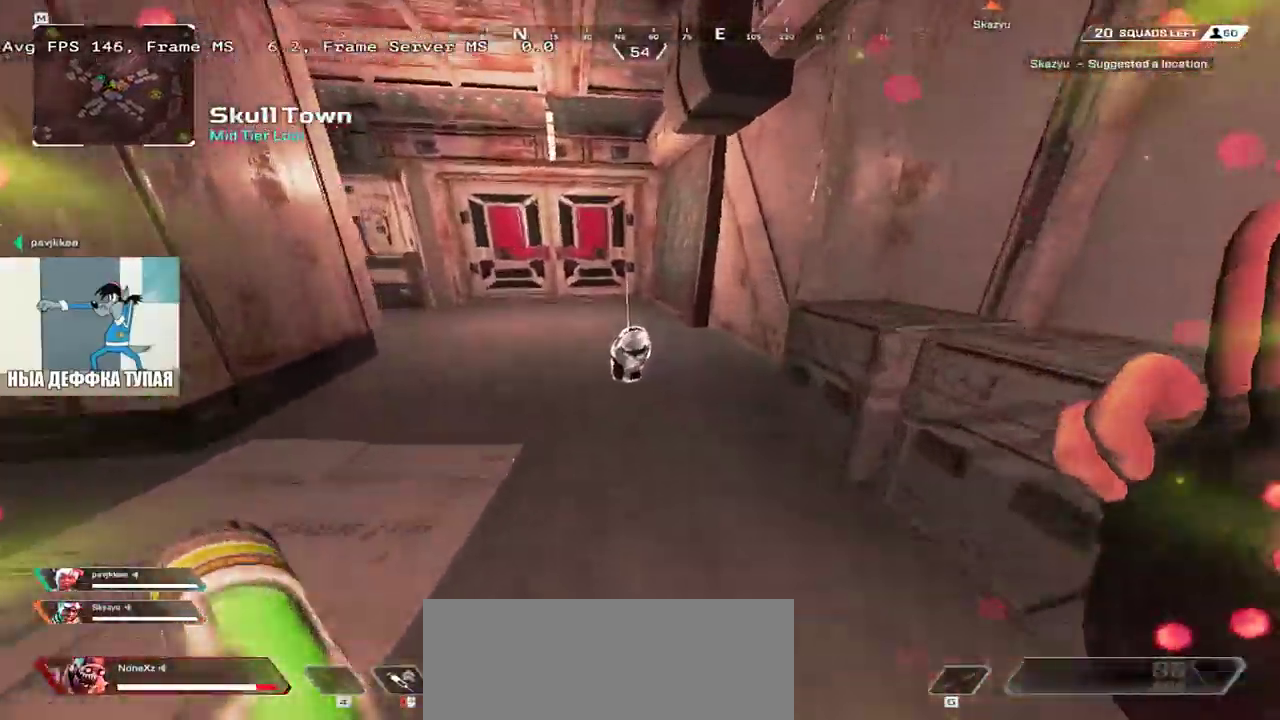
{"keys": ["w"], "mouse": []}
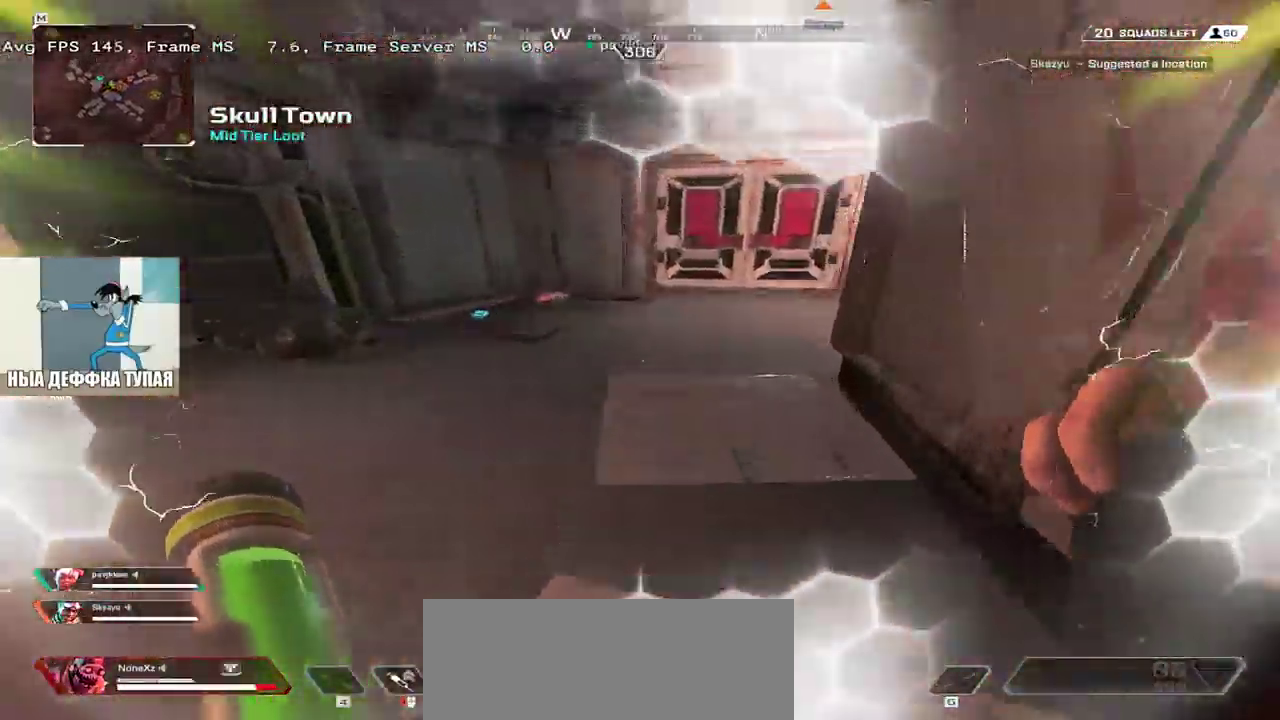
{"keys": ["q", "w"], "mouse": [], "events": [[417, "q", "down"]]}
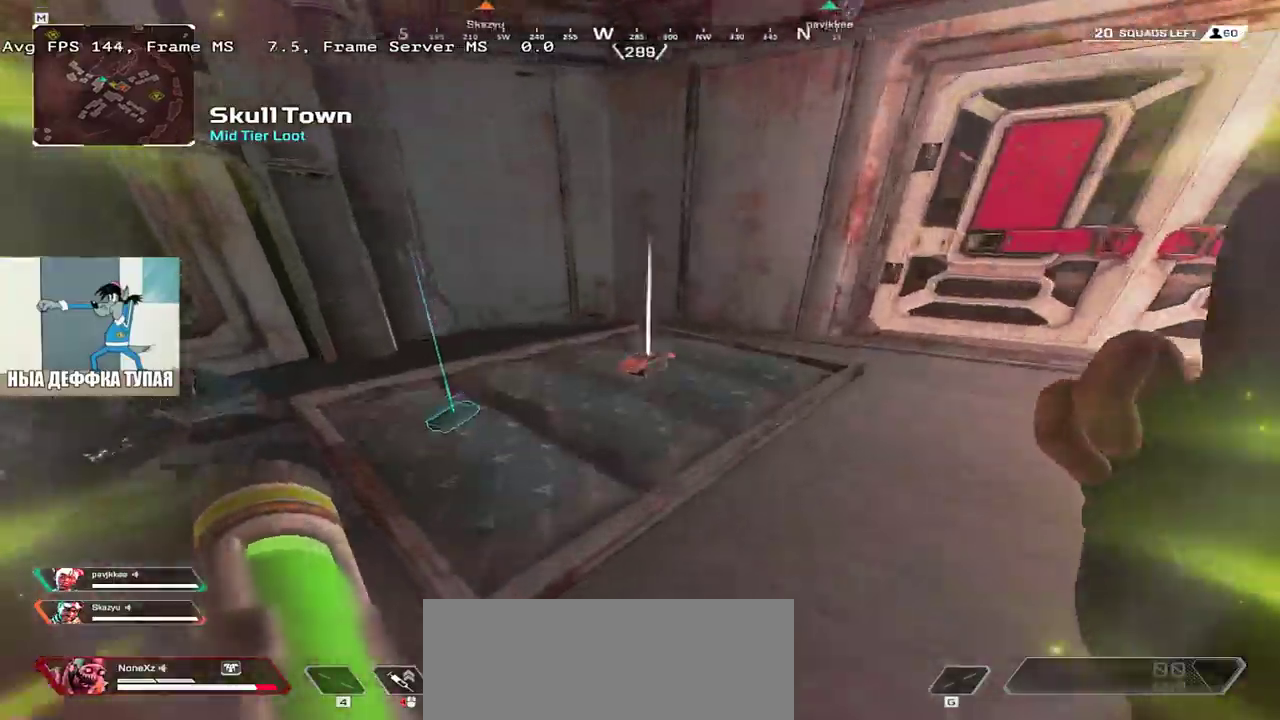
{"keys": ["w"], "mouse": [], "events": [[17, "c", "down"], [33, "shift", "down"], [83, "c", "up"], [133, "q", "up"], [150, "shift", "up"]]}
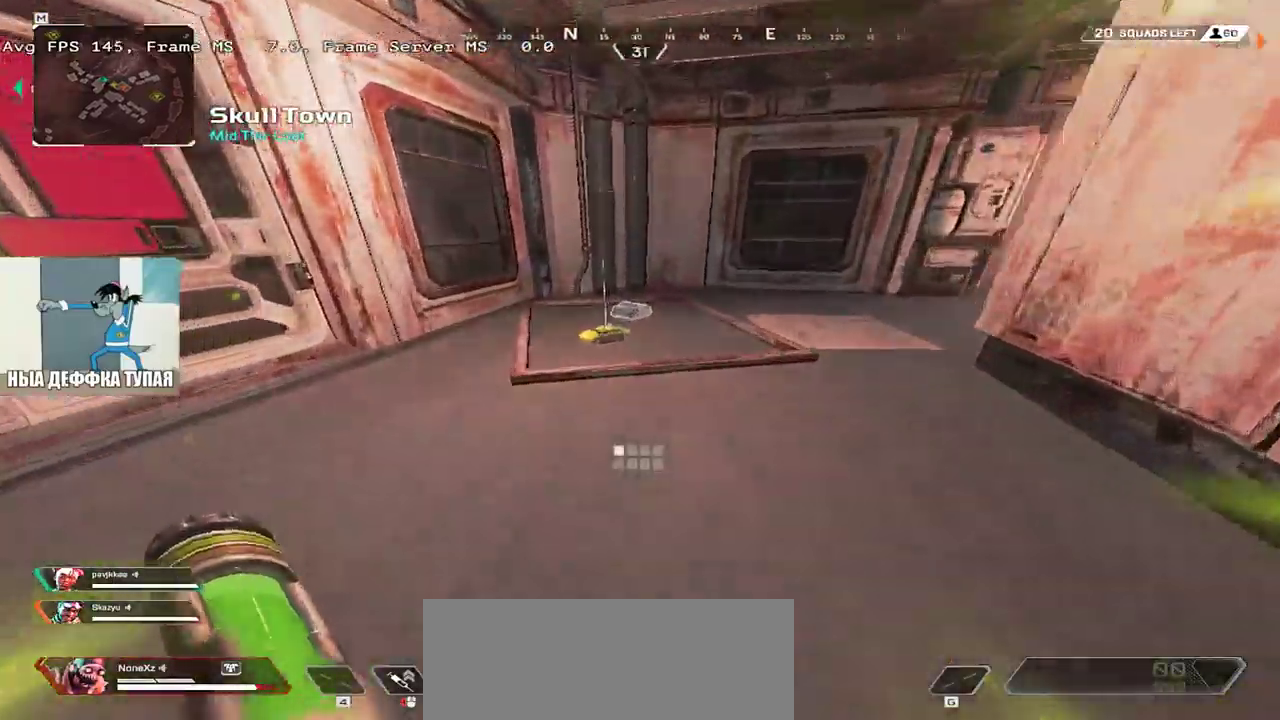
{"keys": ["3", "c", "q", "shift", "w"], "mouse": [], "events": [[117, "e", "down"], [150, "c", "down"], [233, "c", "up"], [300, "e", "up"], [317, "c", "down"], [350, "q", "down"], [433, "shift", "down"], [467, "3", "down"]]}
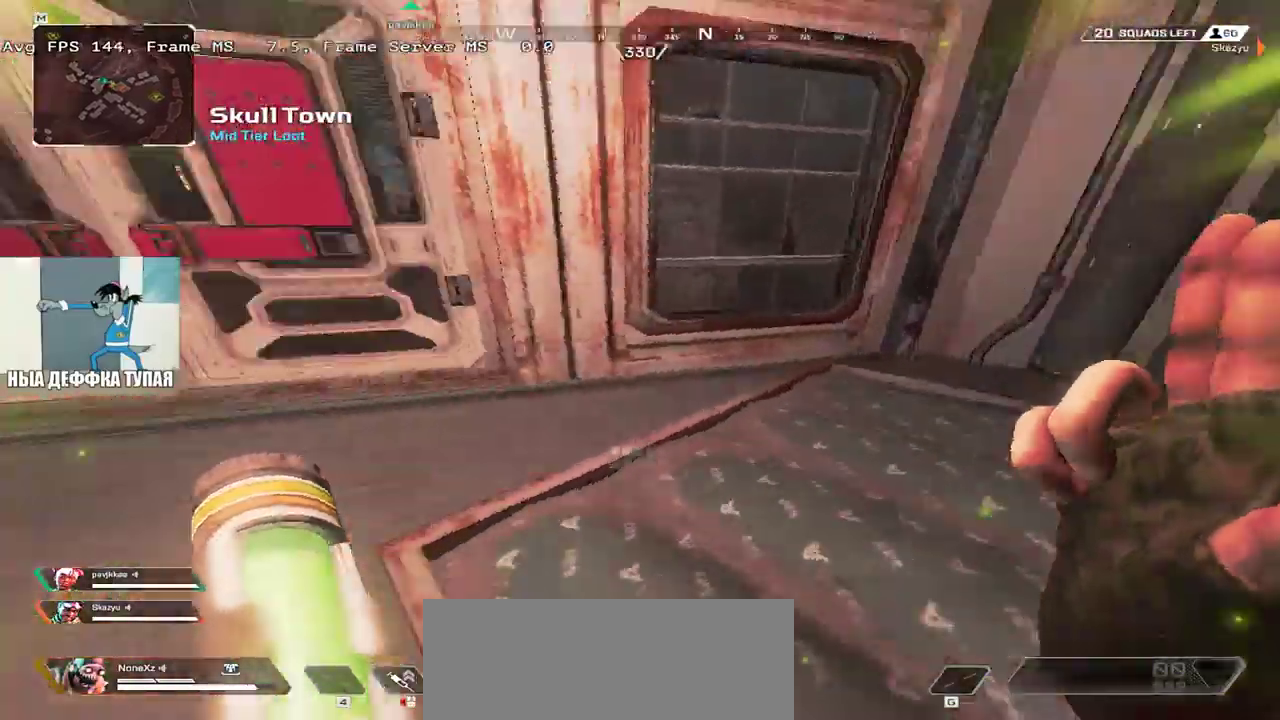
{"keys": ["w"], "mouse": [], "events": [[67, "c", "up"], [67, "q", "up"], [67, "shift", "up"], [83, "3", "up"], [283, "c", "down"], [383, "c", "up"]]}
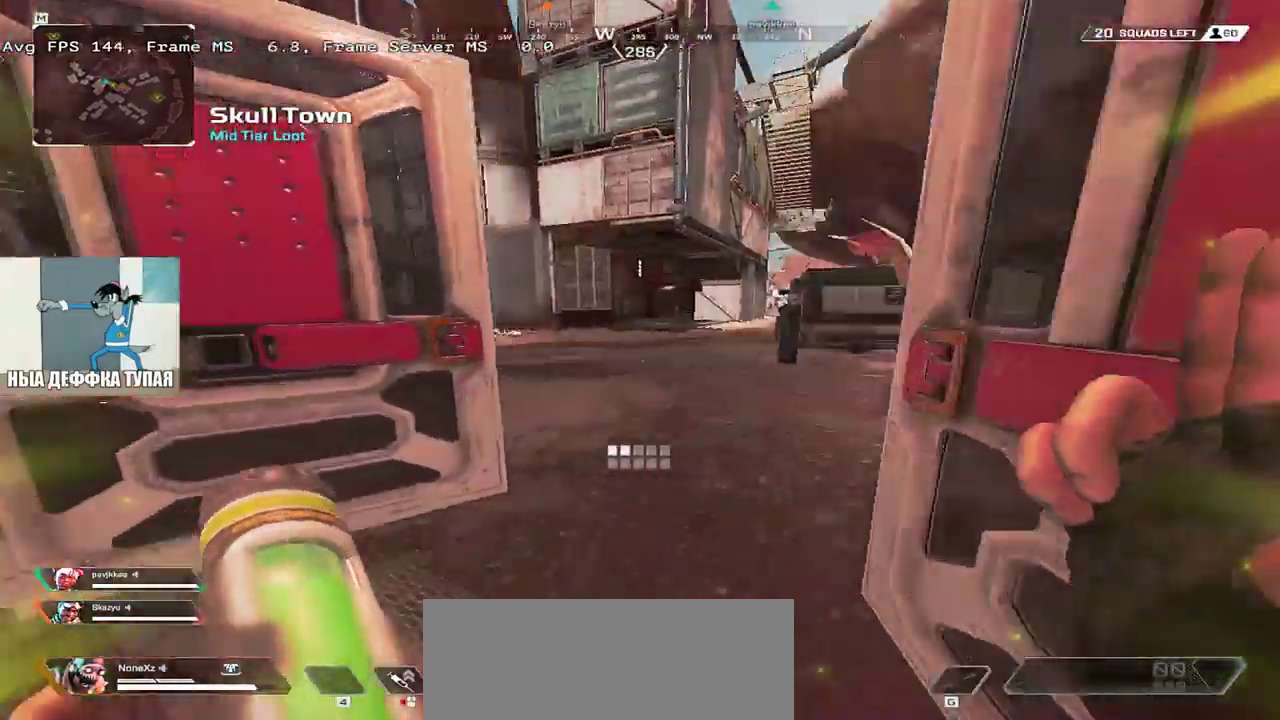
{"keys": ["w"], "mouse": [], "events": []}
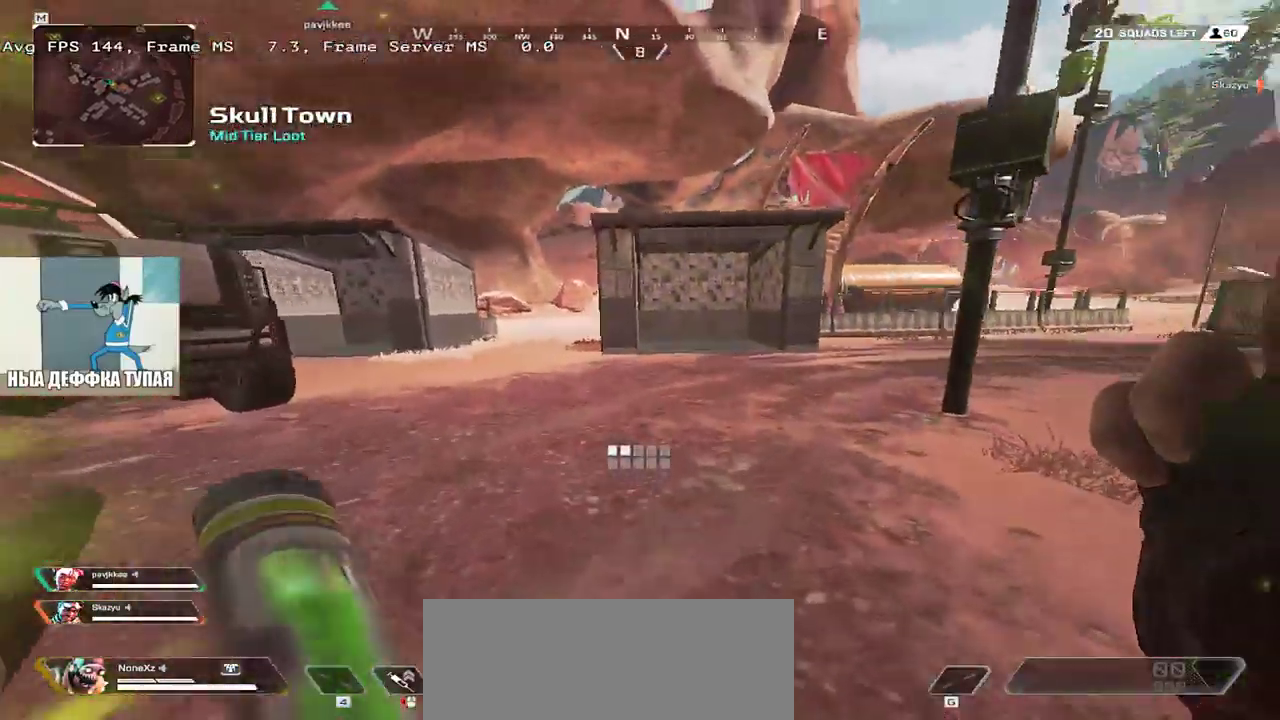
{"keys": ["w"], "mouse": [], "events": []}
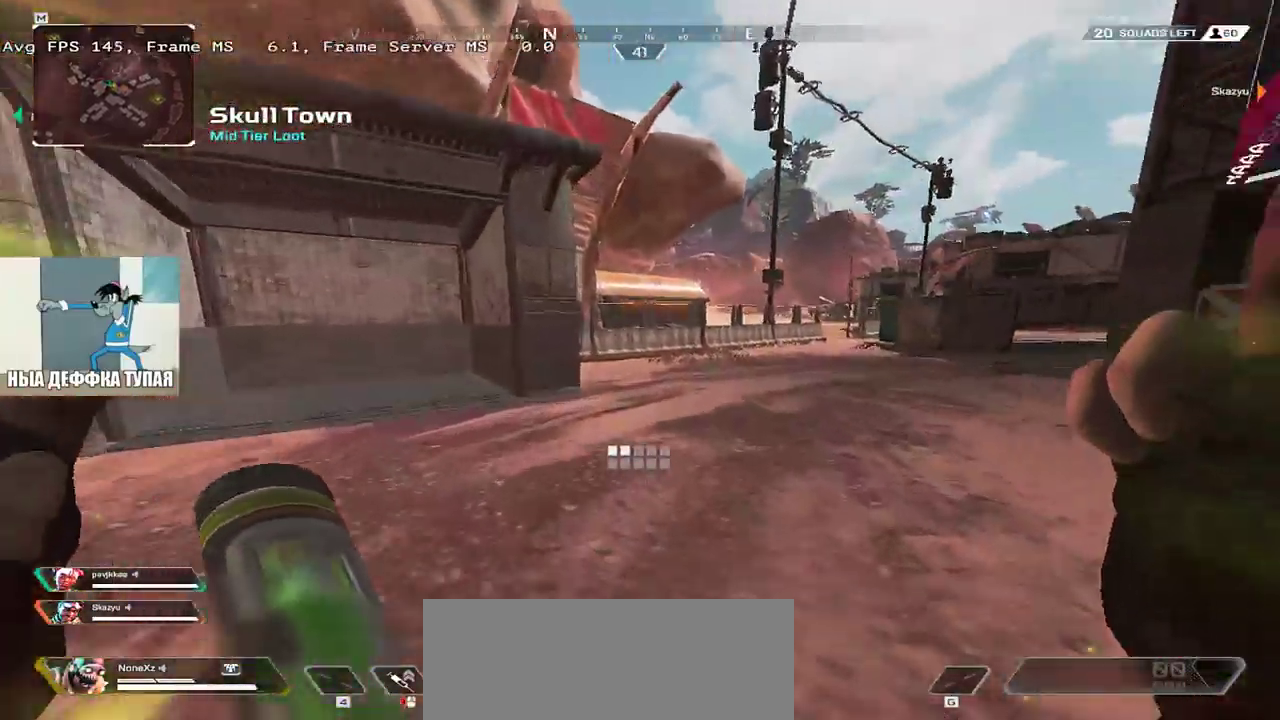
{"keys": ["ctrl", "w"], "mouse": [], "events": [[400, "ctrl", "down"]]}
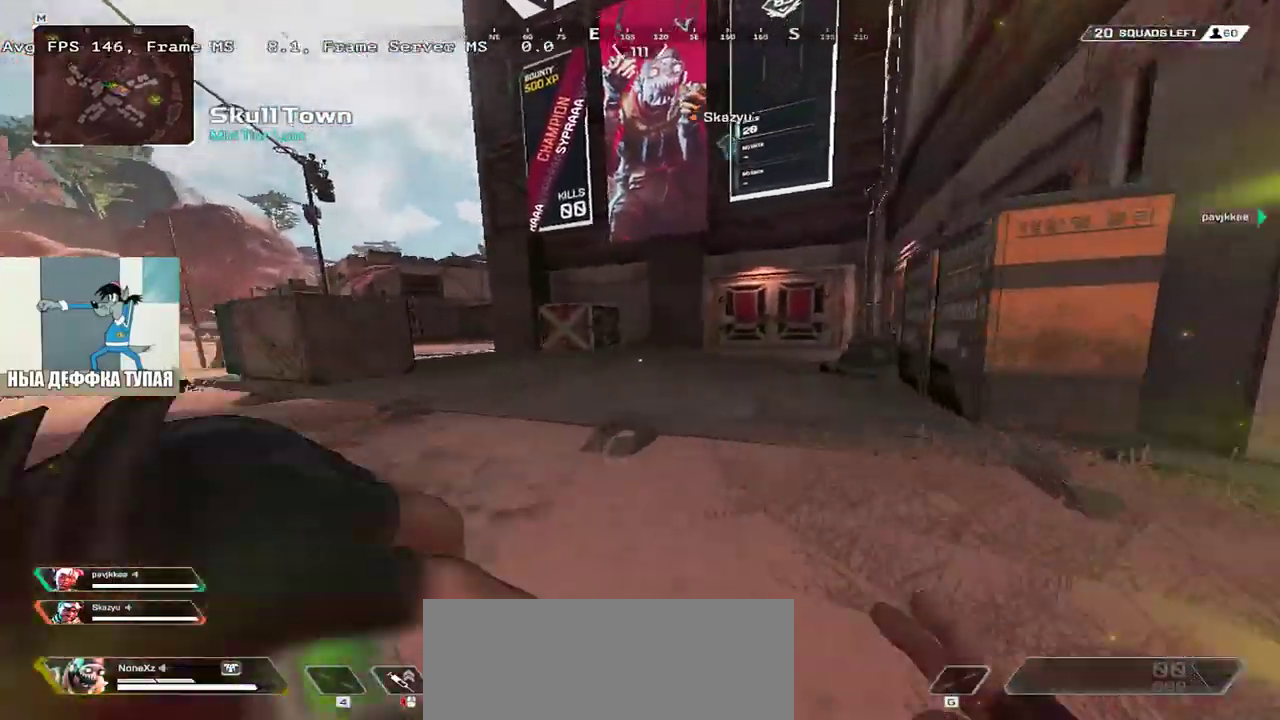
{"keys": ["w"], "mouse": [], "events": [[133, "mouse_right", "down"], [217, "mouse_right", "up"], [267, "ctrl", "up"], [267, "e", "down"], [350, "e", "up"]]}
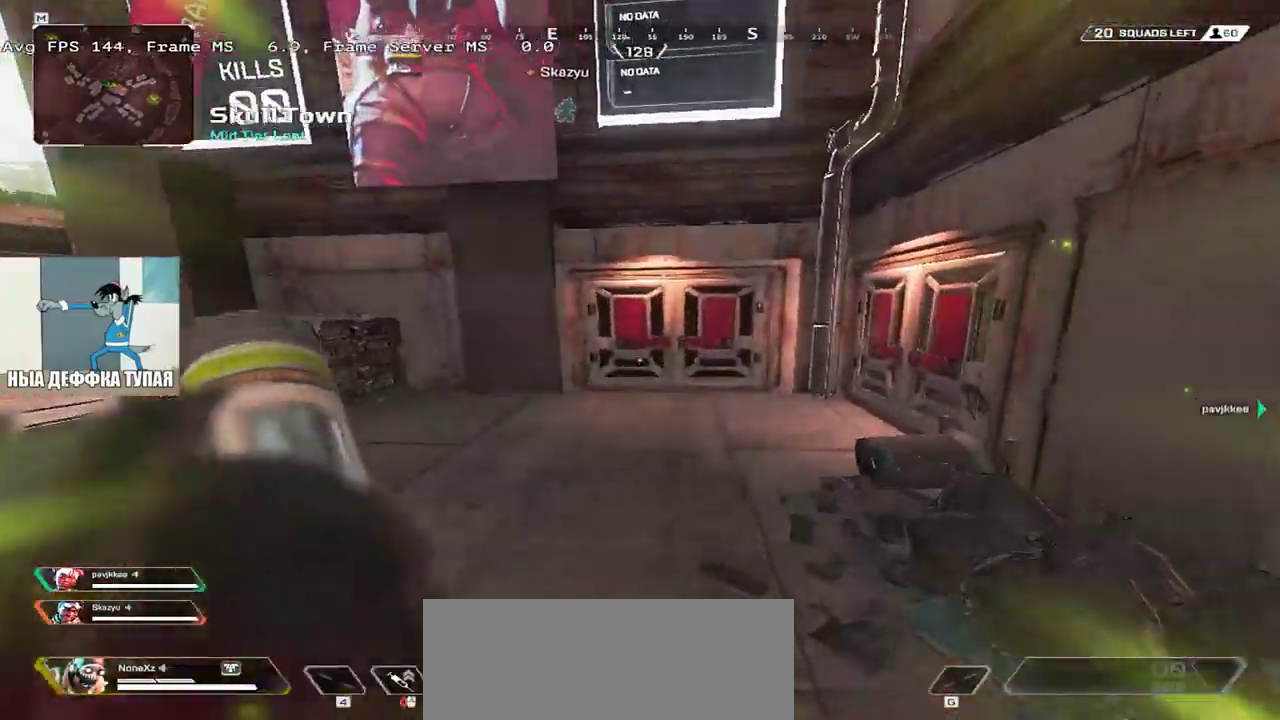
{"keys": ["w"], "mouse": [], "events": [[217, "shift", "down"], [300, "shift", "up"]]}
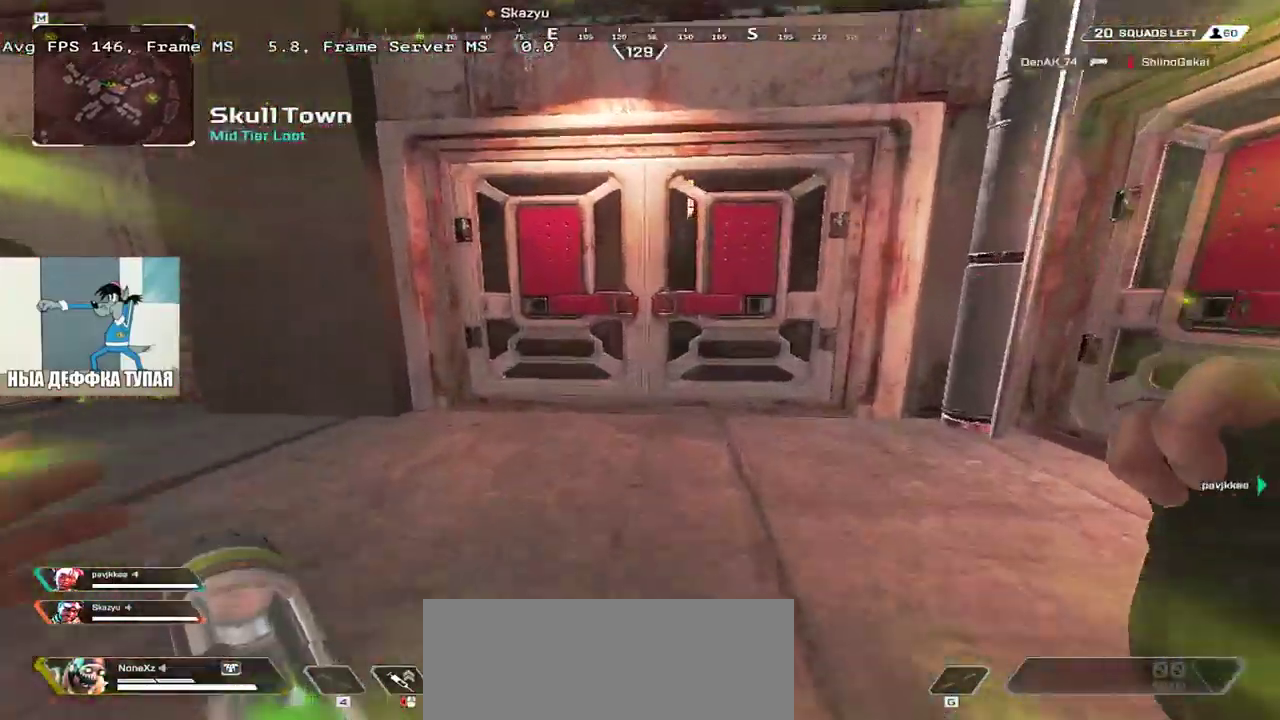
{"keys": ["e", "w"], "mouse": [], "events": [[183, "e", "down"], [200, "c", "down"], [250, "shift", "down"], [267, "c", "up"], [333, "shift", "up"]]}
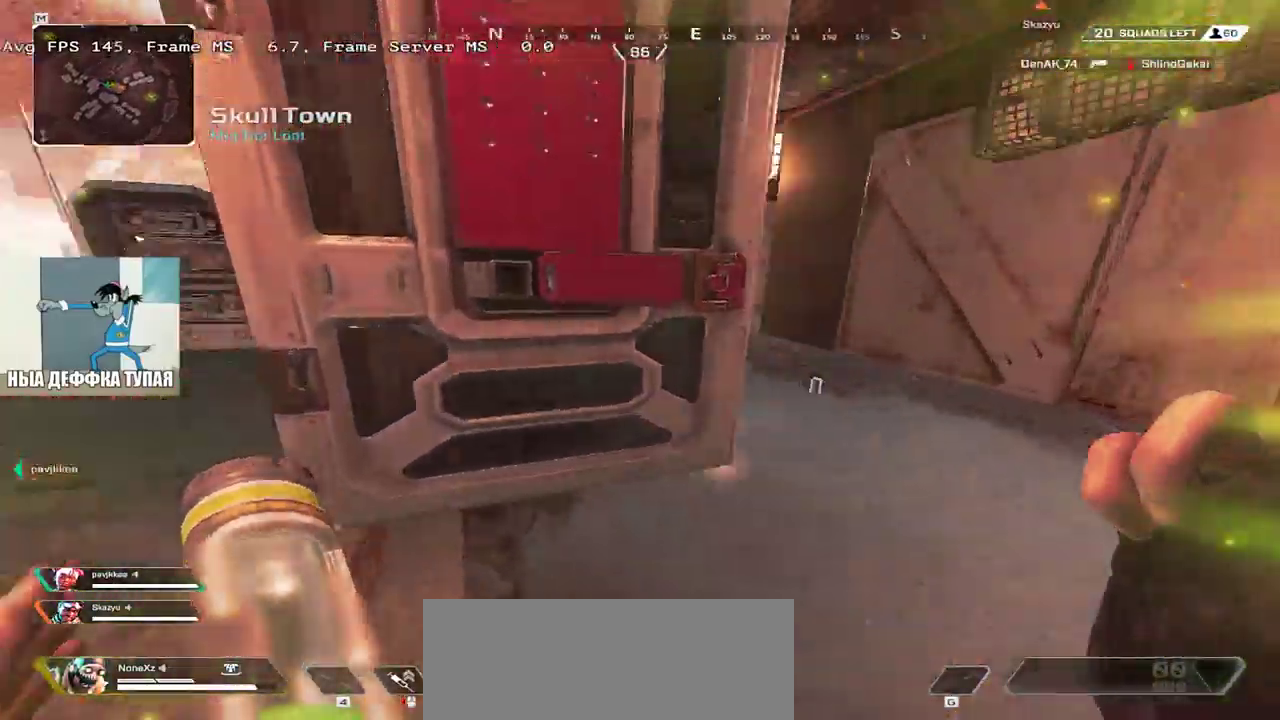
{"keys": ["w"], "mouse": [], "events": [[17, "c", "down"], [67, "shift", "down"], [100, "c", "up"], [167, "shift", "up"], [233, "e", "up"], [300, "q", "down"], [450, "q", "up"]]}
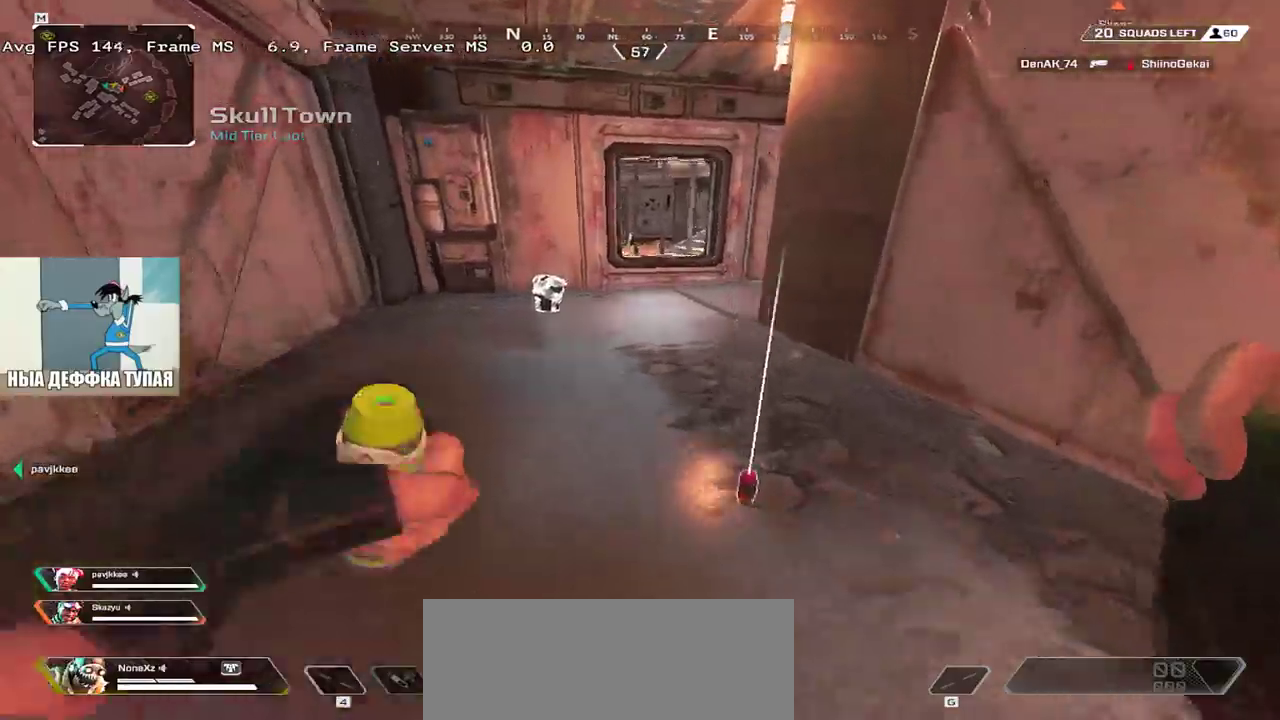
{"keys": ["shift", "w"], "mouse": [], "events": [[417, "c", "down"], [467, "shift", "down"], [500, "c", "up"]]}
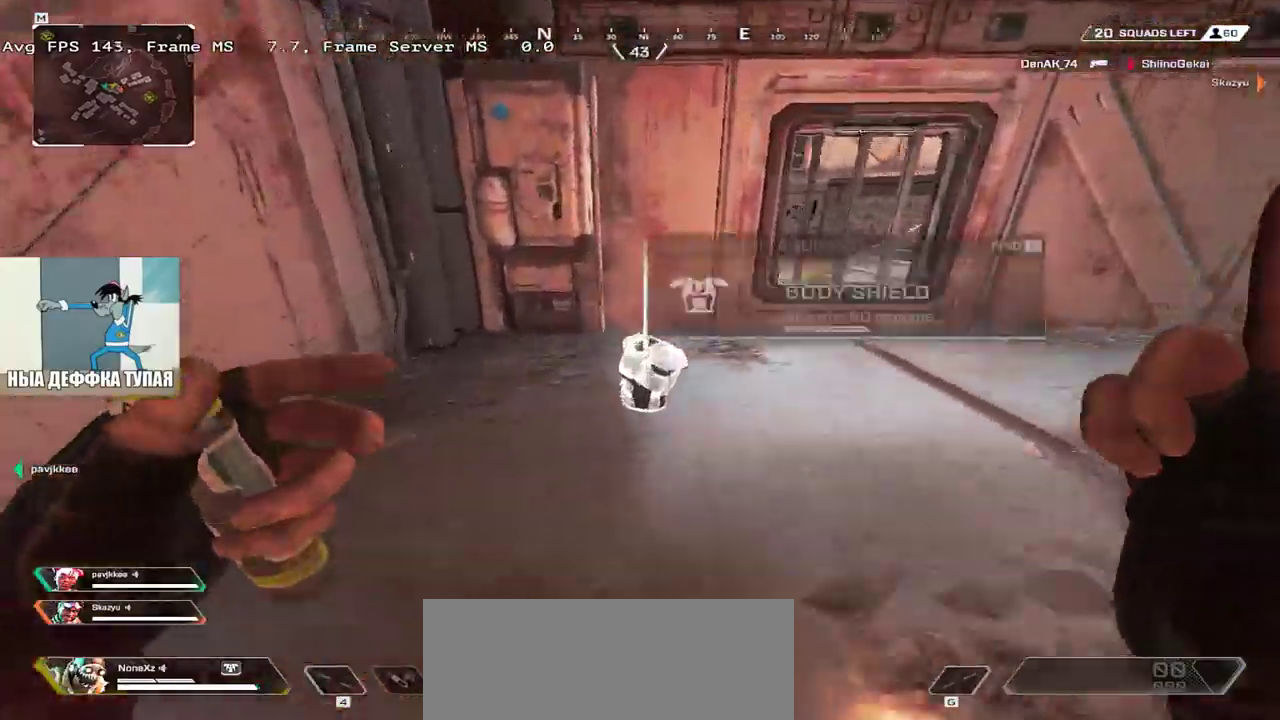
{"keys": ["w"], "mouse": [], "events": [[50, "shift", "up"]]}
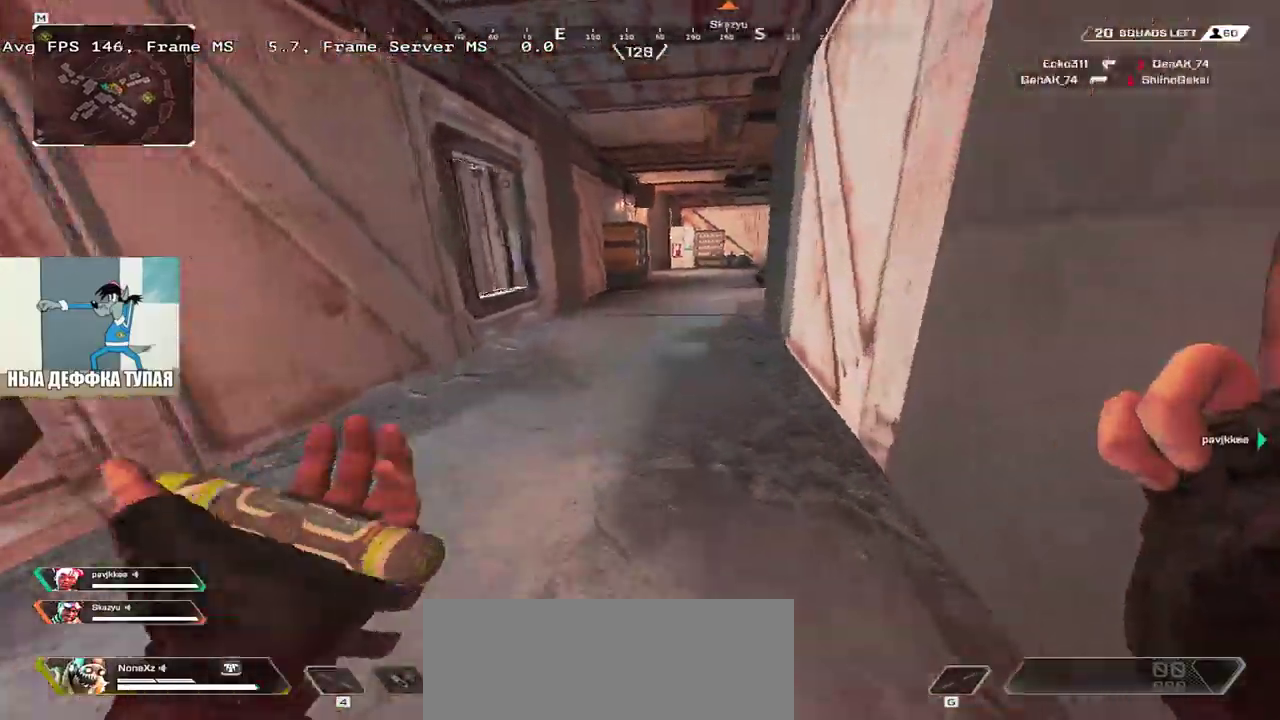
{"keys": ["w"], "mouse": [], "events": [[83, "ctrl", "down"], [333, "mouse_right", "down"], [433, "ctrl", "up"], [433, "mouse_right", "up"]]}
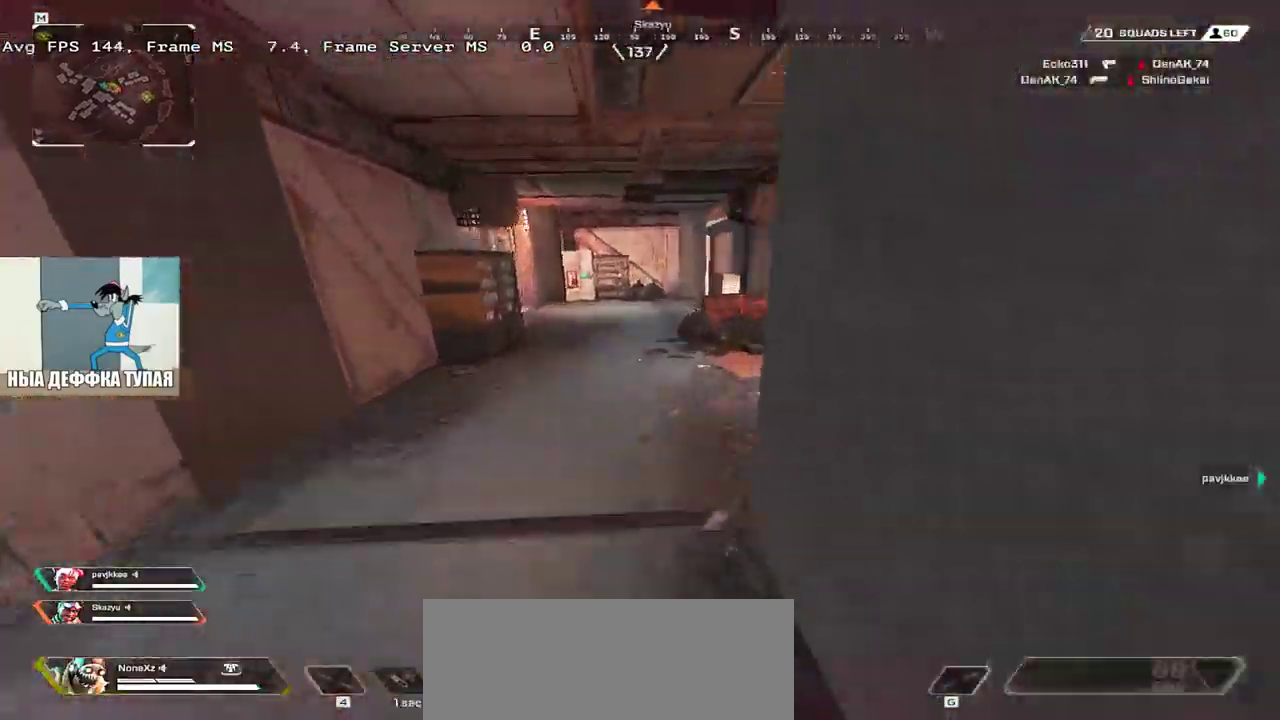
{"keys": ["w"], "mouse": [], "events": [[150, "q", "down"], [167, "shift", "down"], [267, "q", "up"], [267, "shift", "up"]]}
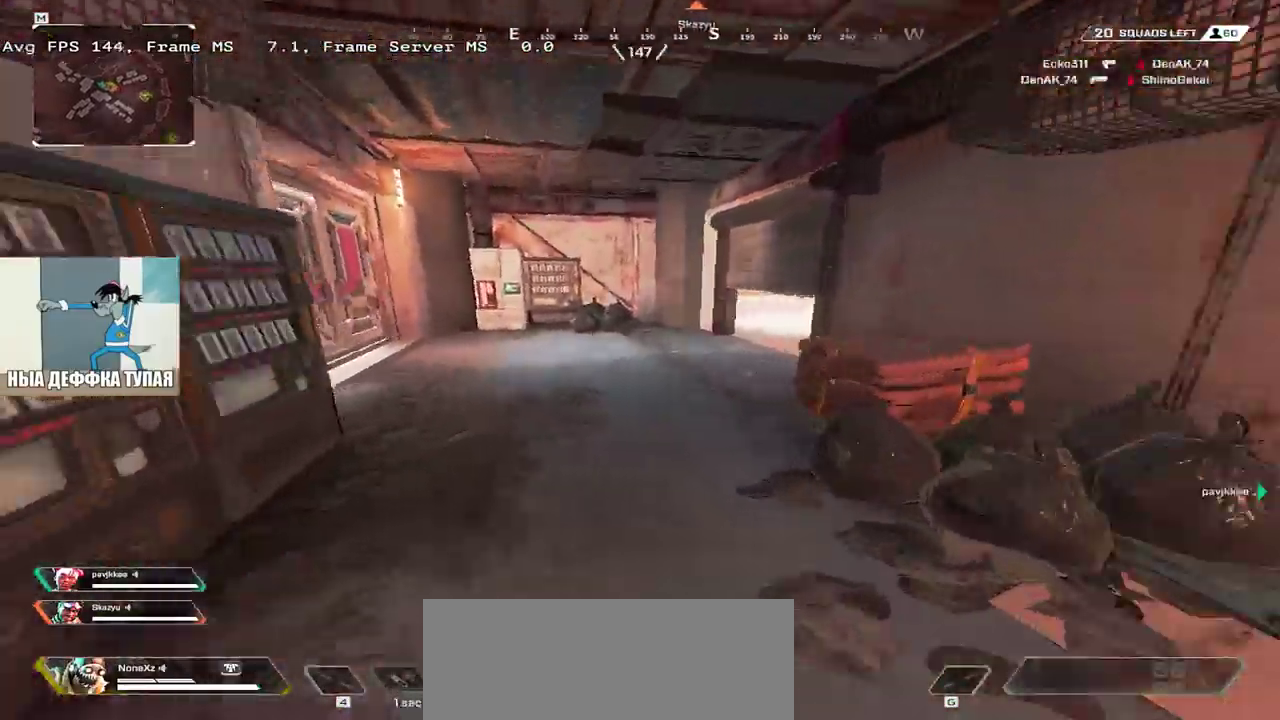
{"keys": ["w"], "mouse": [], "events": []}
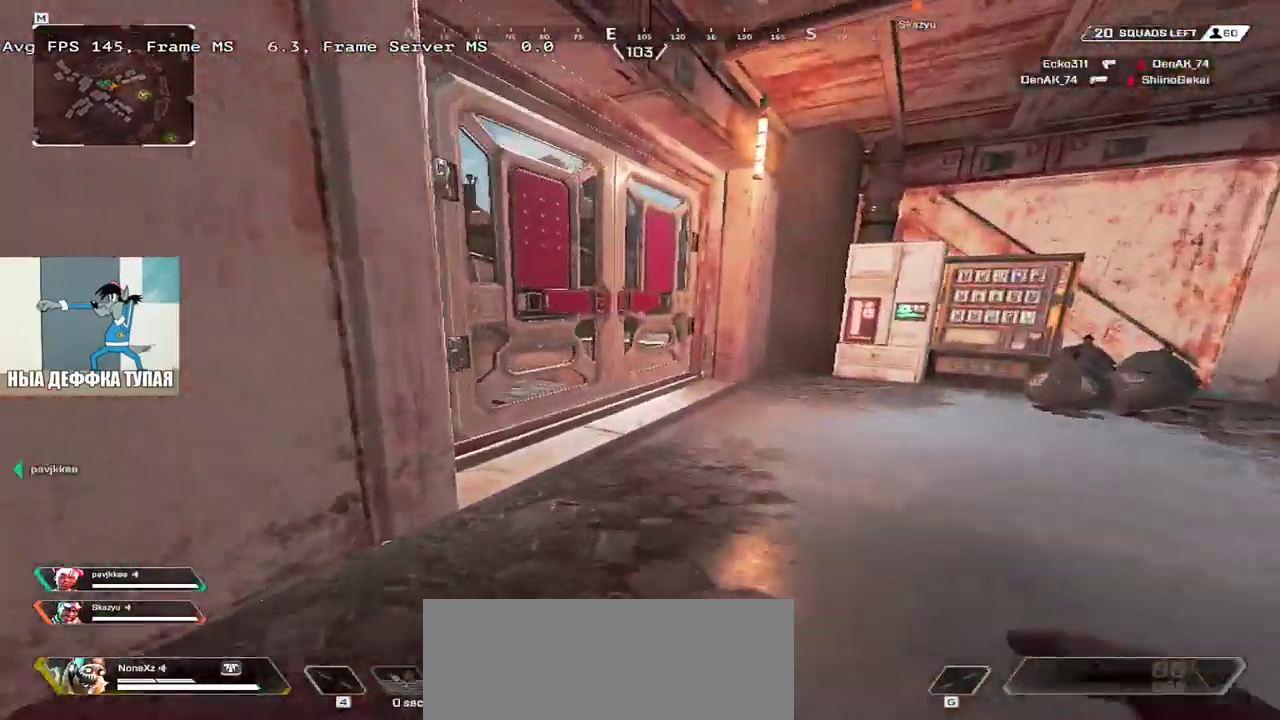
{"keys": ["w"], "mouse": [], "events": [[183, "c", "down"], [233, "c", "up"]]}
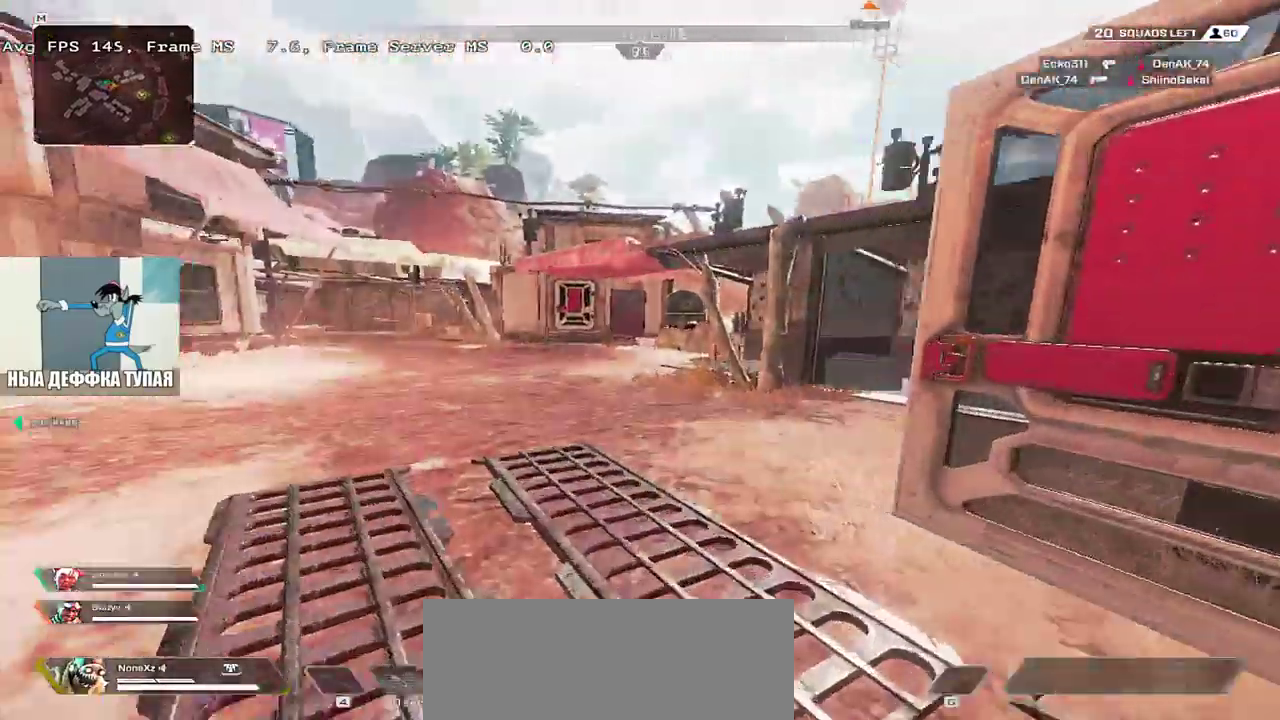
{"keys": ["ctrl", "w"], "mouse": ["right"], "events": [[217, "ctrl", "down"], [467, "mouse_right", "down"]]}
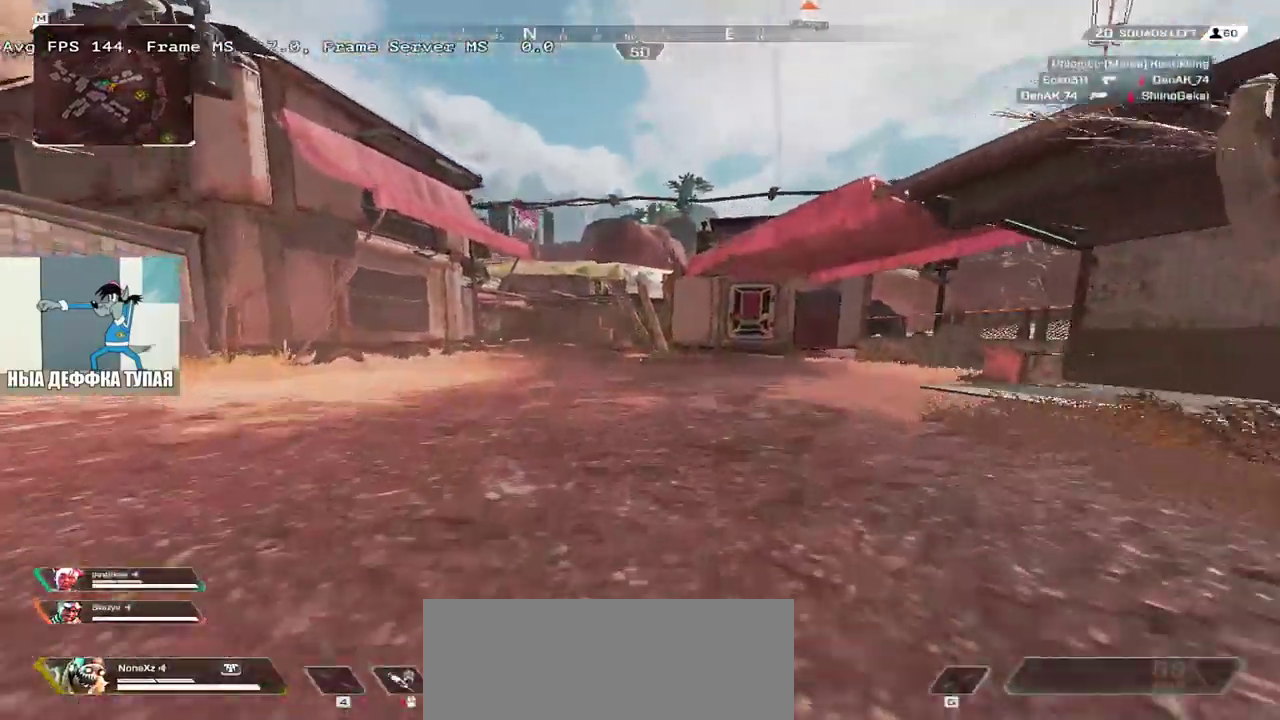
{"keys": ["w"], "mouse": [], "events": [[50, "ctrl", "up"], [67, "e", "down"], [67, "mouse_right", "up"], [233, "shift", "down"], [250, "e", "up"], [300, "shift", "up"]]}
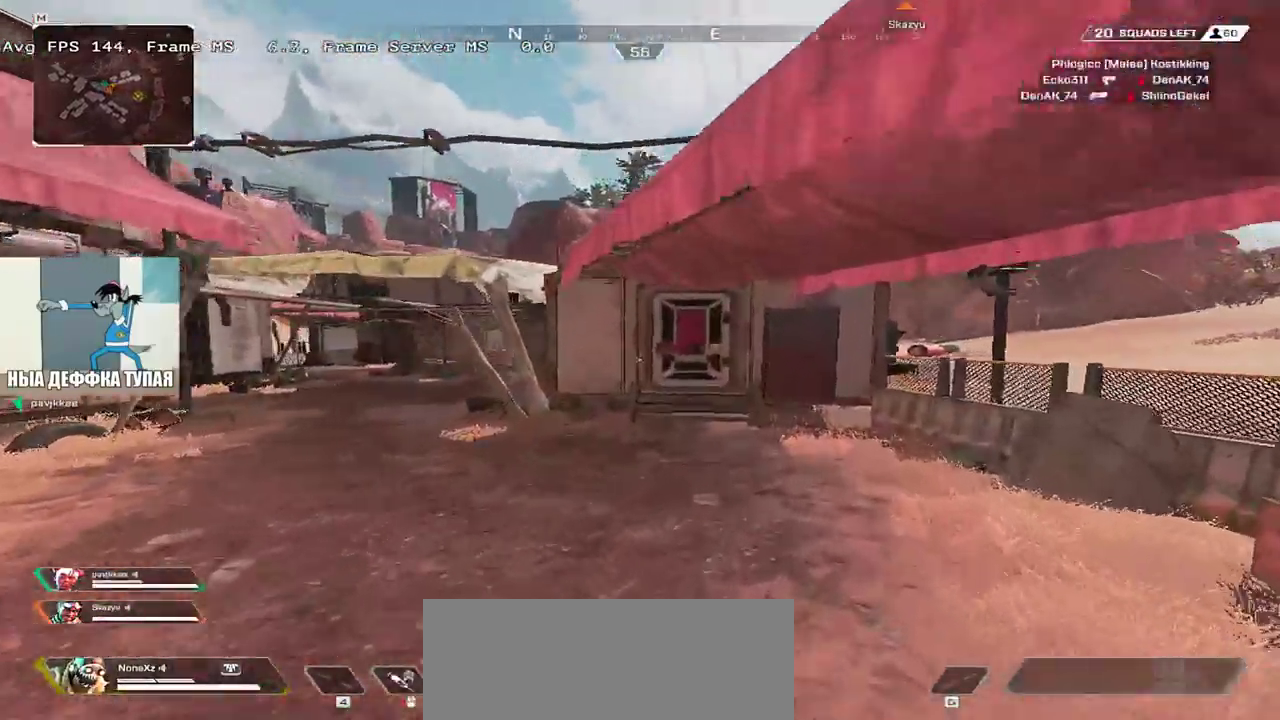
{"keys": ["w"], "mouse": [], "events": []}
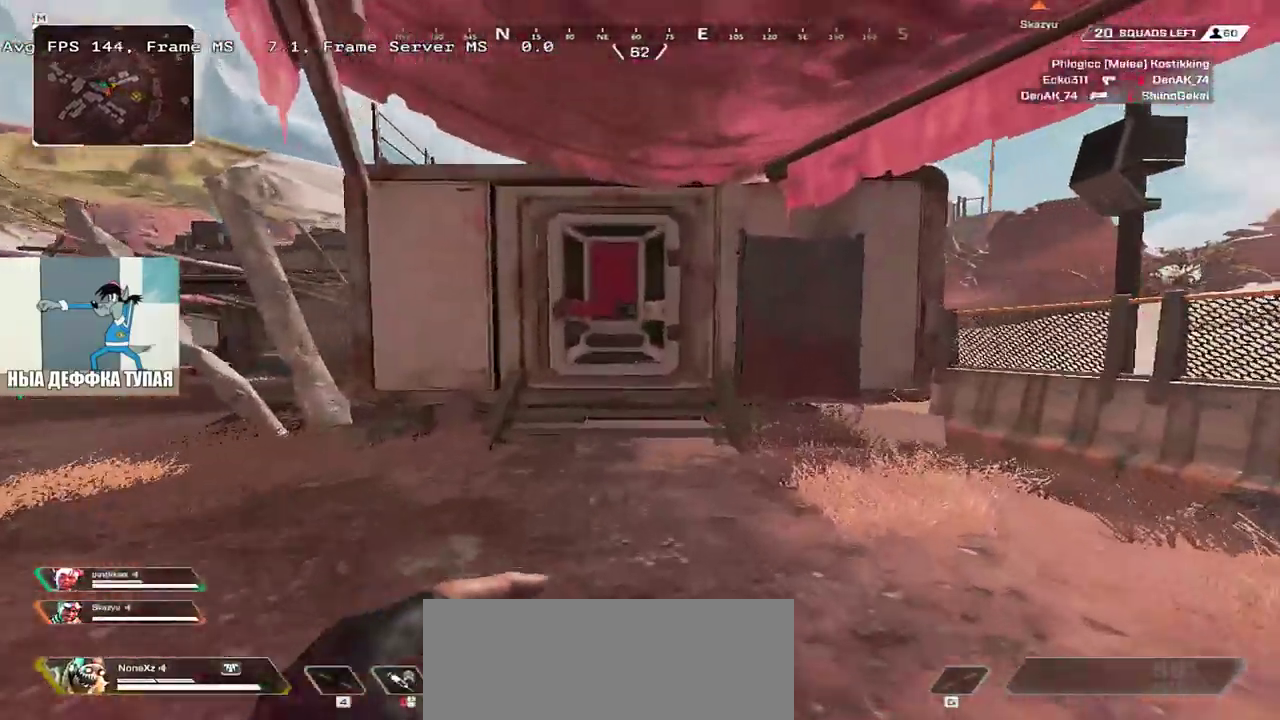
{"keys": ["w"], "mouse": [], "events": [[450, "c", "down"], [500, "c", "up"]]}
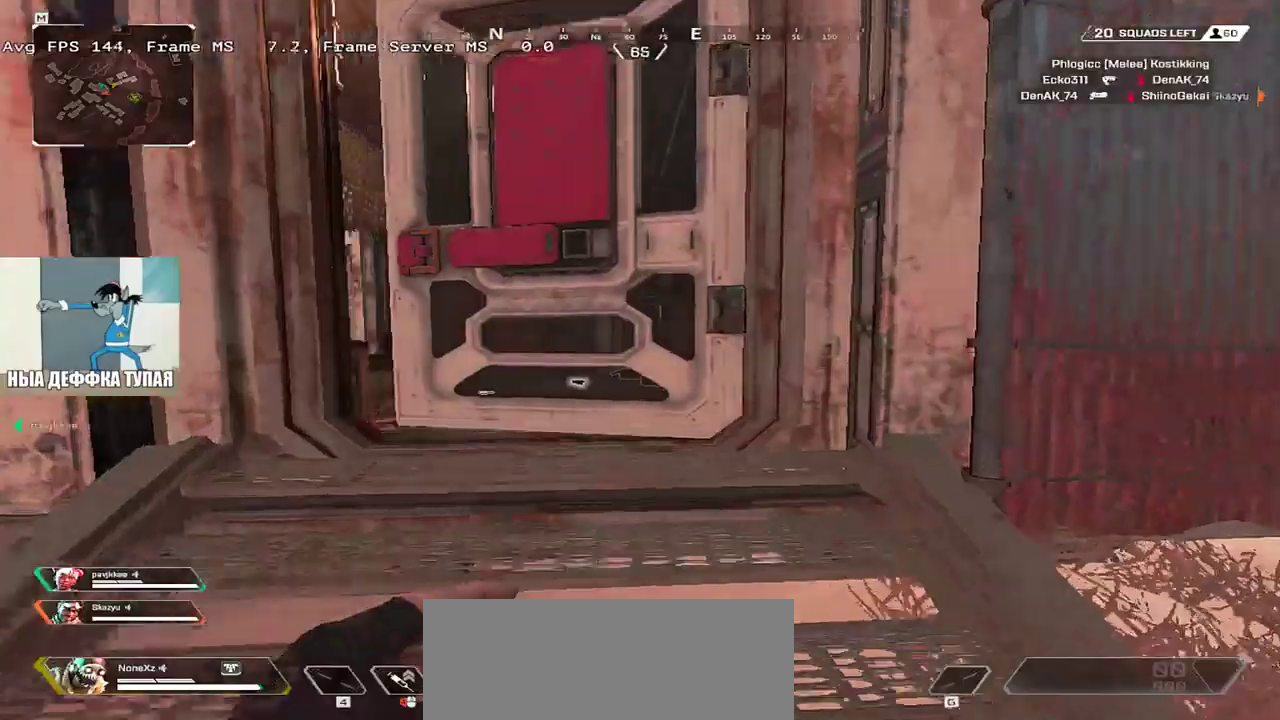
{"keys": ["q", "shift", "w"], "mouse": [], "events": [[117, "q", "down"], [333, "c", "down"], [400, "c", "up"], [400, "shift", "down"]]}
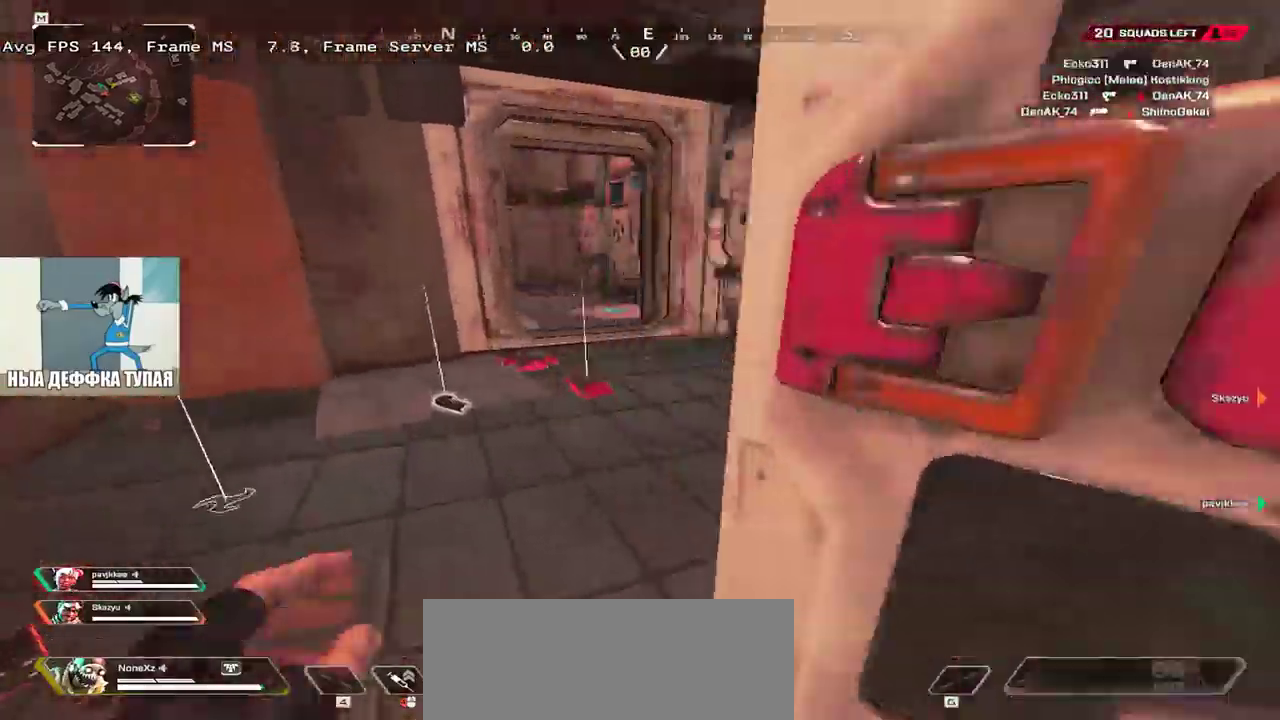
{"keys": ["e"], "mouse": [], "events": [[33, "shift", "up"], [150, "q", "up"], [183, "e", "down"], [217, "c", "down"], [217, "w", "up"], [283, "c", "up"], [367, "c", "down"], [433, "c", "up"]]}
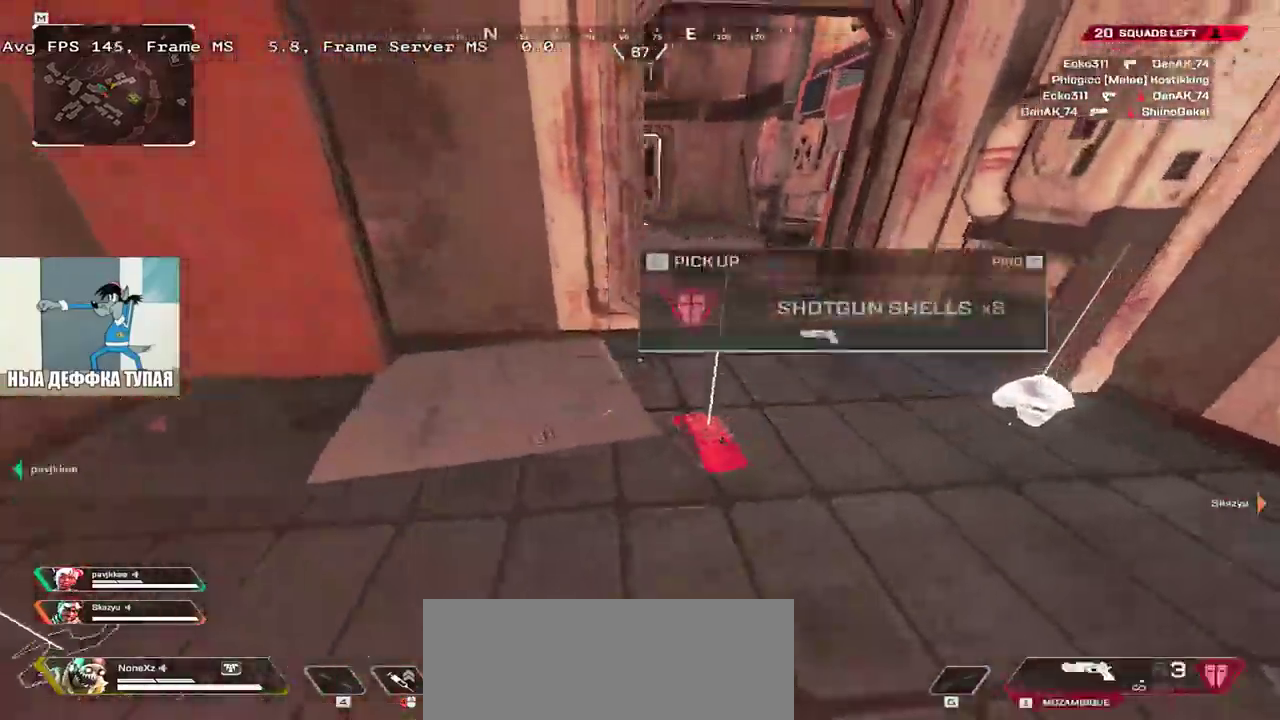
{"keys": ["c", "w"], "mouse": [], "events": [[33, "c", "down"], [100, "c", "up"], [100, "w", "down"], [183, "c", "down"], [200, "w", "up"], [250, "c", "up"], [333, "c", "down"], [417, "c", "up"], [417, "e", "up"], [433, "w", "down"], [500, "c", "down"]]}
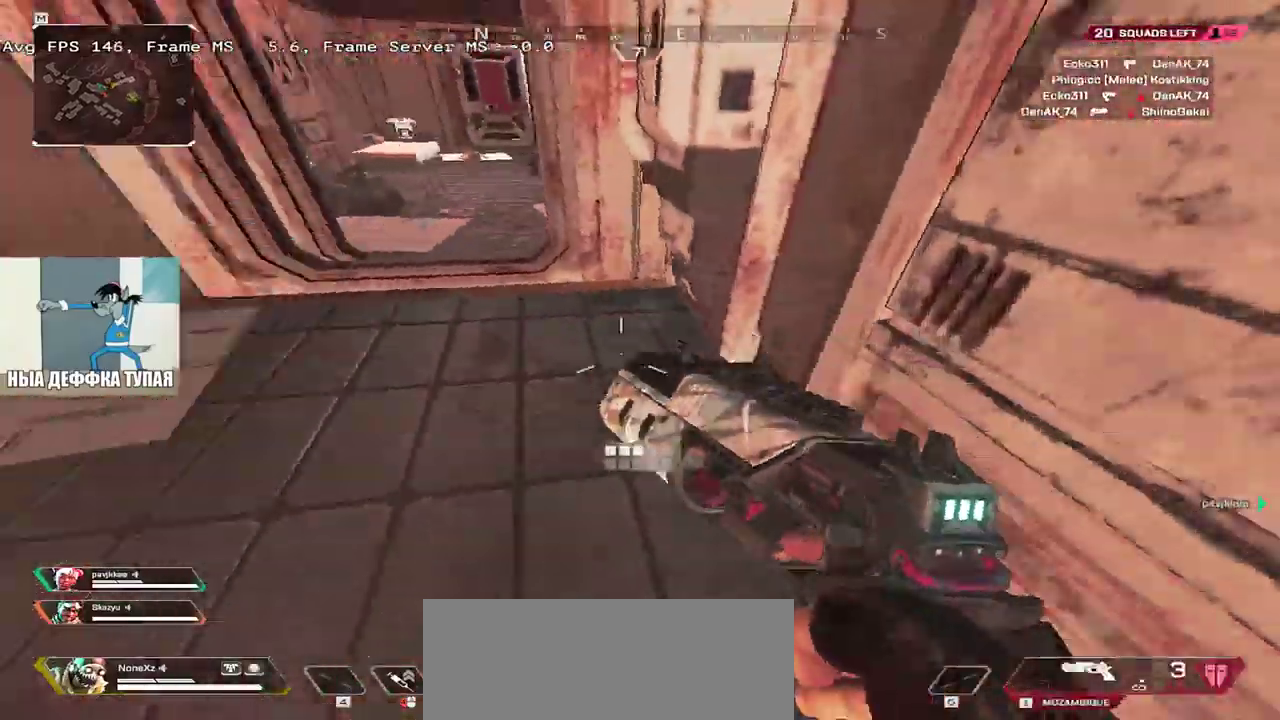
{"keys": ["w"], "mouse": [], "events": [[83, "c", "up"], [183, "e", "down"], [233, "w", "up"], [400, "e", "up"], [417, "w", "down"]]}